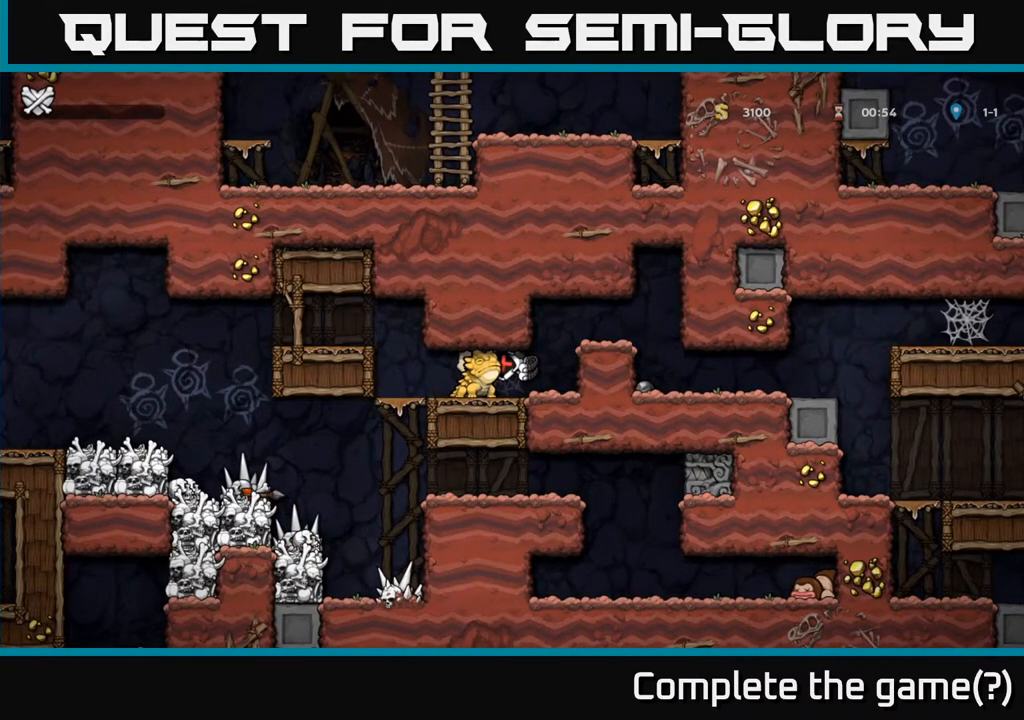
Gameplay with a controller (Xbox layout); each line is a JSON object with the inputs held at the frame after it. "events" lists button and stick changes between this image and that frame as [ms after this image, input, new state], when the widget could be followed in between.
{"buttons": [], "left_stick": "center", "right_stick": "center", "events": []}
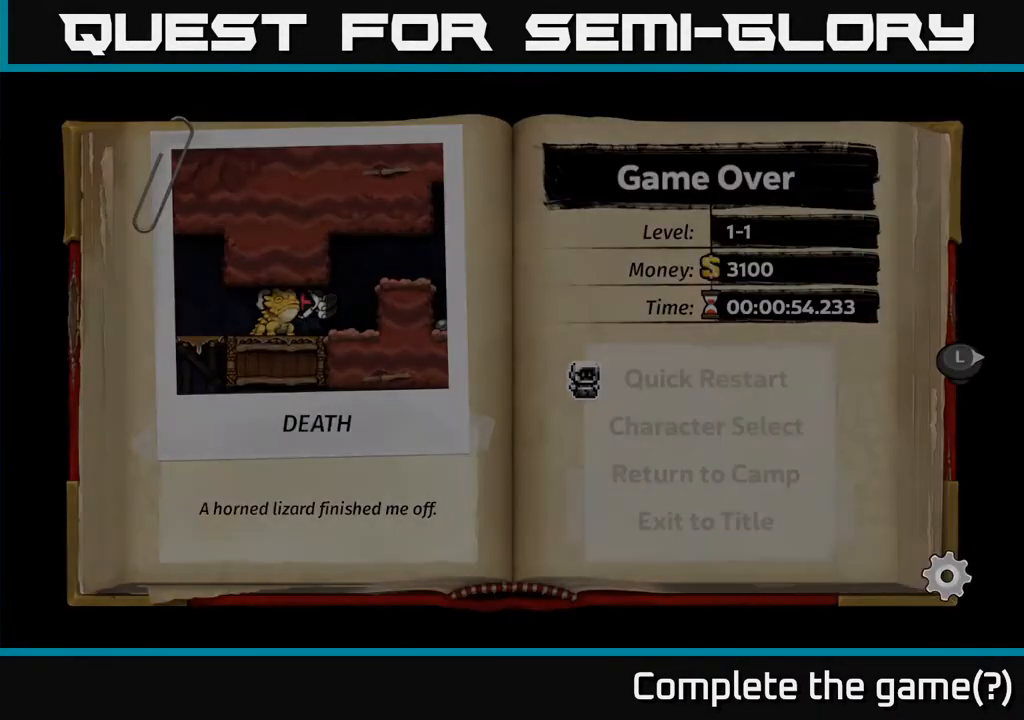
{"buttons": [], "left_stick": "center", "right_stick": "center", "events": []}
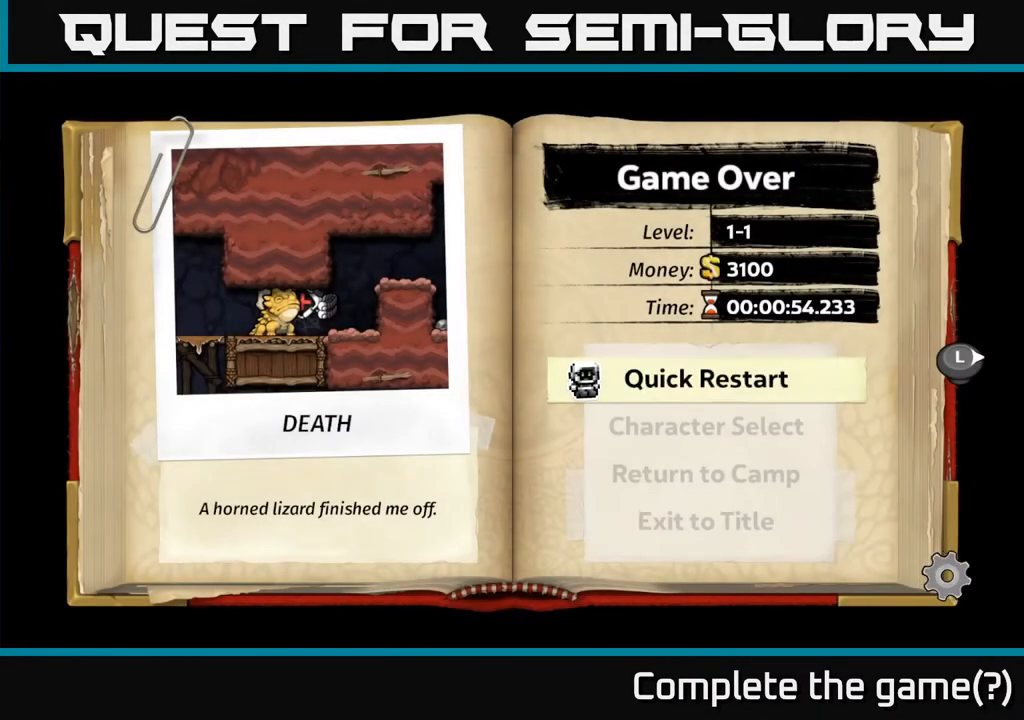
{"buttons": [], "left_stick": "center", "right_stick": "center", "events": [[317, "A", "down"], [467, "A", "up"]]}
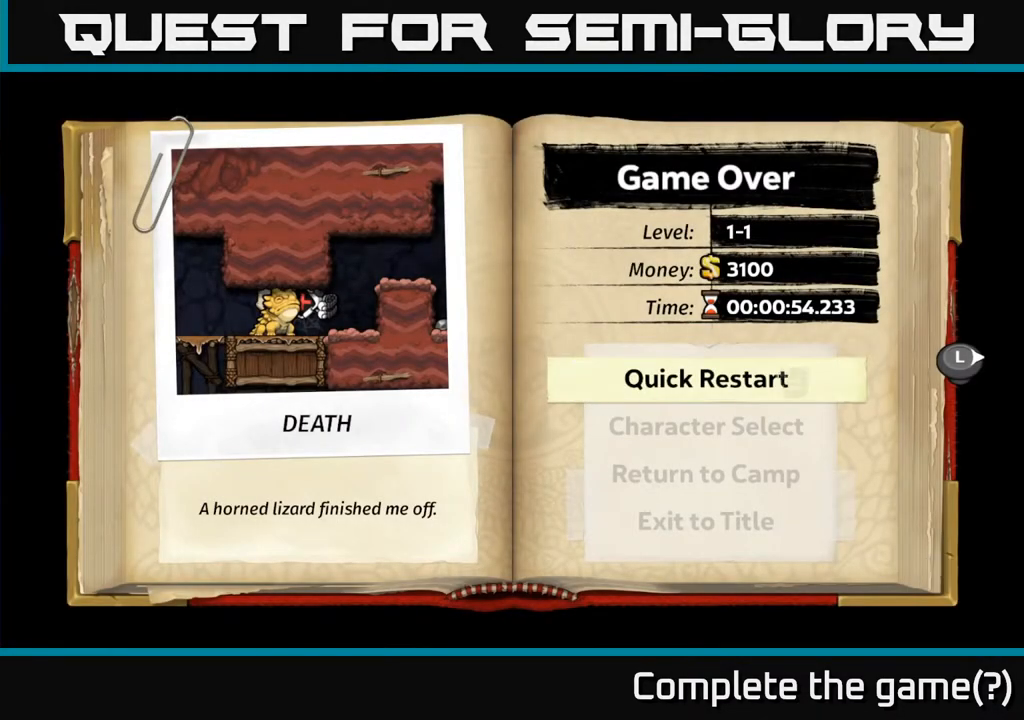
{"buttons": [], "left_stick": "center", "right_stick": "center", "events": []}
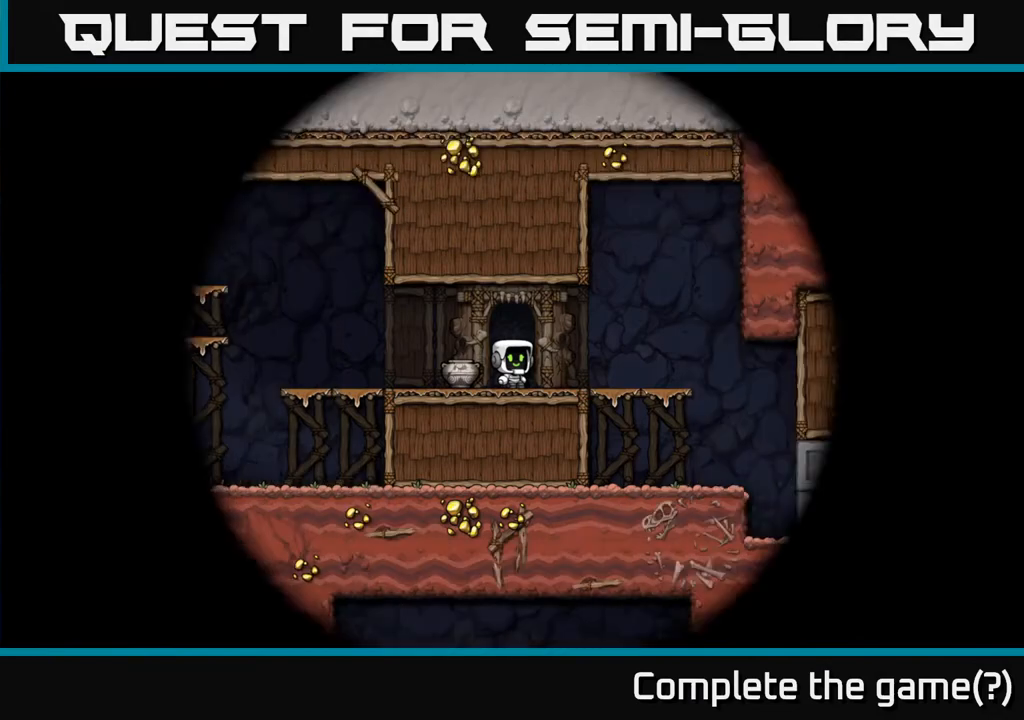
{"buttons": [], "left_stick": "center", "right_stick": "center", "events": []}
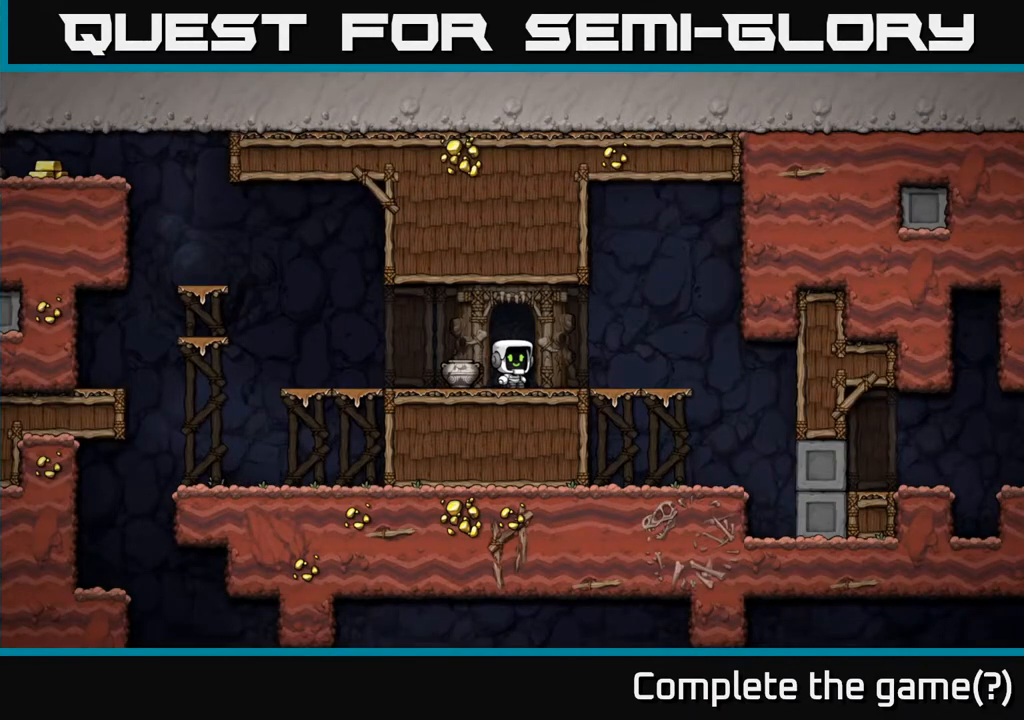
{"buttons": ["DPAD_DOWN"], "left_stick": "center", "right_stick": "center", "events": [[350, "DPAD_LEFT", "down"], [483, "DPAD_DOWN", "down"], [500, "DPAD_LEFT", "up"]]}
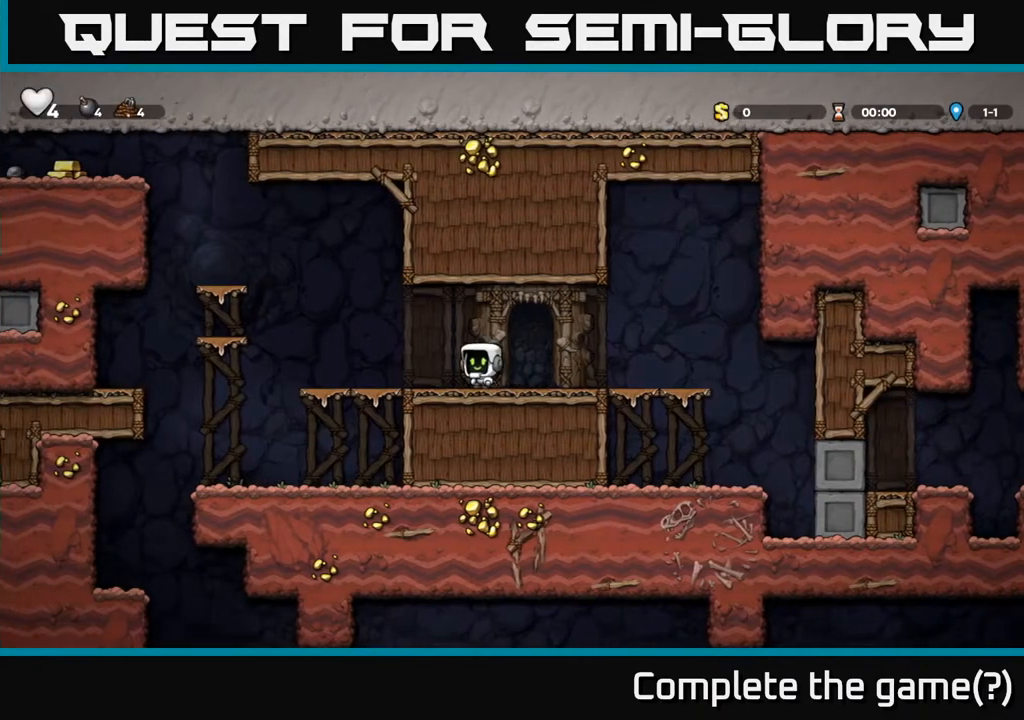
{"buttons": [], "left_stick": "center", "right_stick": "center", "events": [[33, "X", "down"], [117, "DPAD_DOWN", "up"], [117, "X", "up"], [200, "DPAD_LEFT", "down"], [317, "DPAD_LEFT", "up"], [350, "X", "down"], [400, "X", "up"]]}
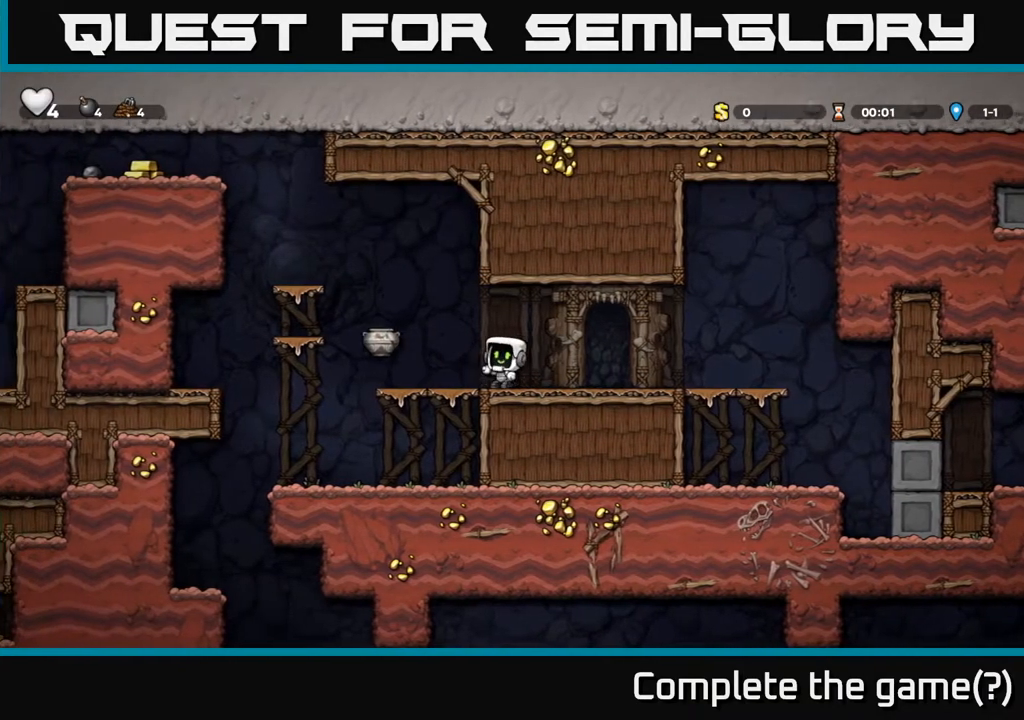
{"buttons": ["A", "DPAD_LEFT"], "left_stick": "center", "right_stick": "center", "events": [[250, "DPAD_LEFT", "down"], [433, "A", "down"]]}
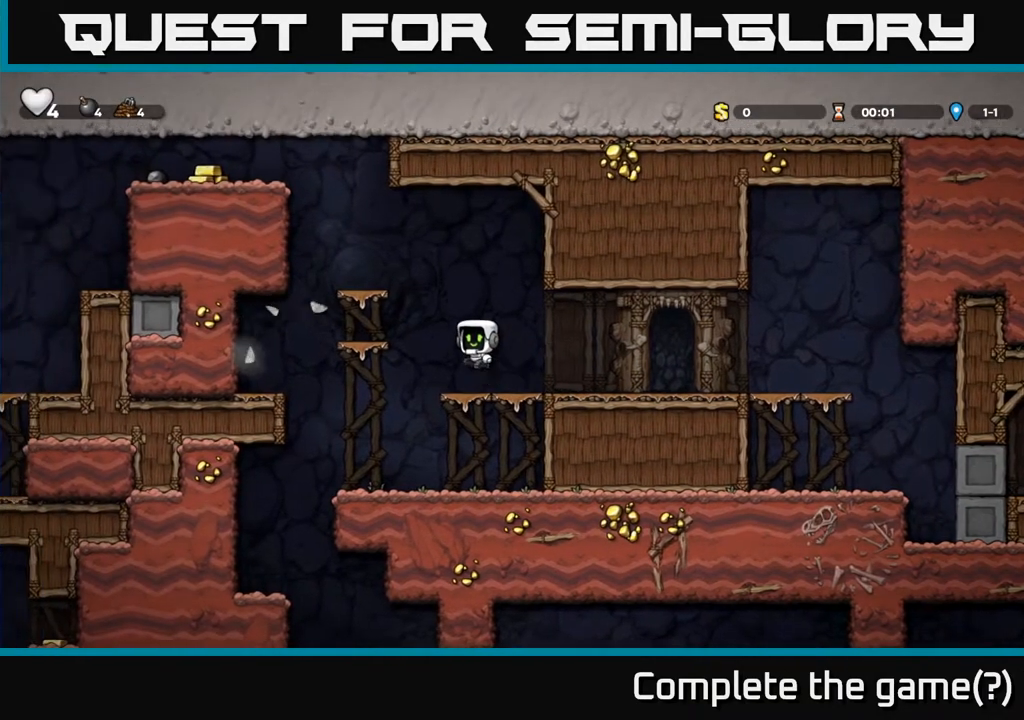
{"buttons": ["DPAD_LEFT"], "left_stick": "center", "right_stick": "center", "events": [[217, "A", "up"]]}
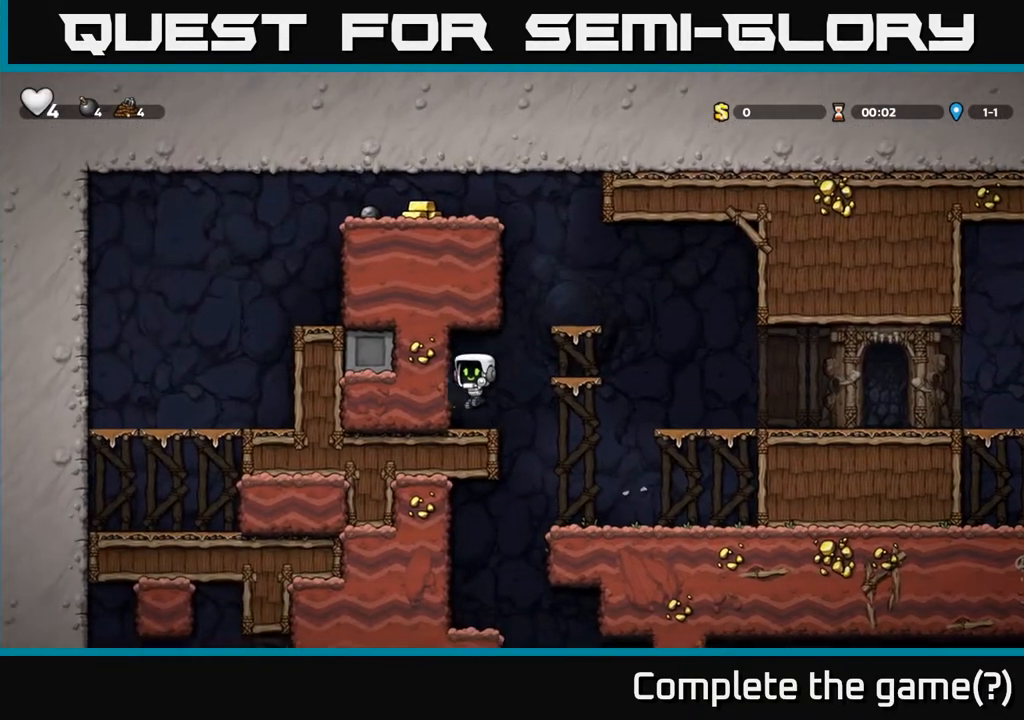
{"buttons": [], "left_stick": "center", "right_stick": "center", "events": [[17, "DPAD_LEFT", "up"], [167, "DPAD_RIGHT", "down"], [250, "A", "down"], [350, "A", "up"], [417, "DPAD_RIGHT", "up"]]}
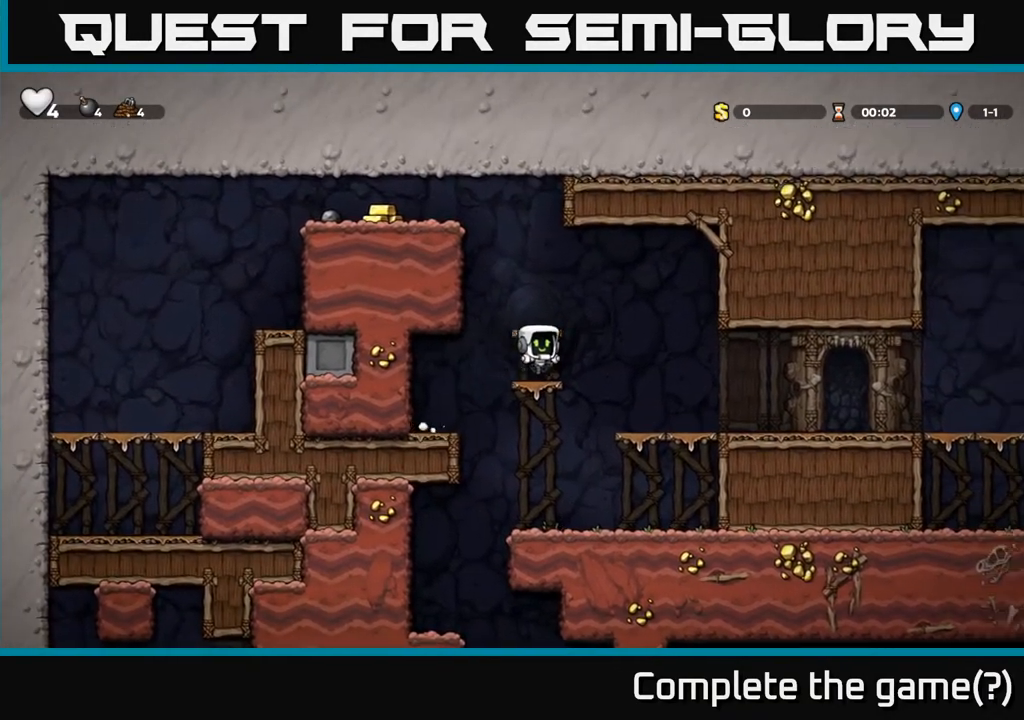
{"buttons": ["DPAD_LEFT"], "left_stick": "center", "right_stick": "center", "events": [[100, "A", "down"], [250, "A", "up"], [467, "DPAD_LEFT", "down"]]}
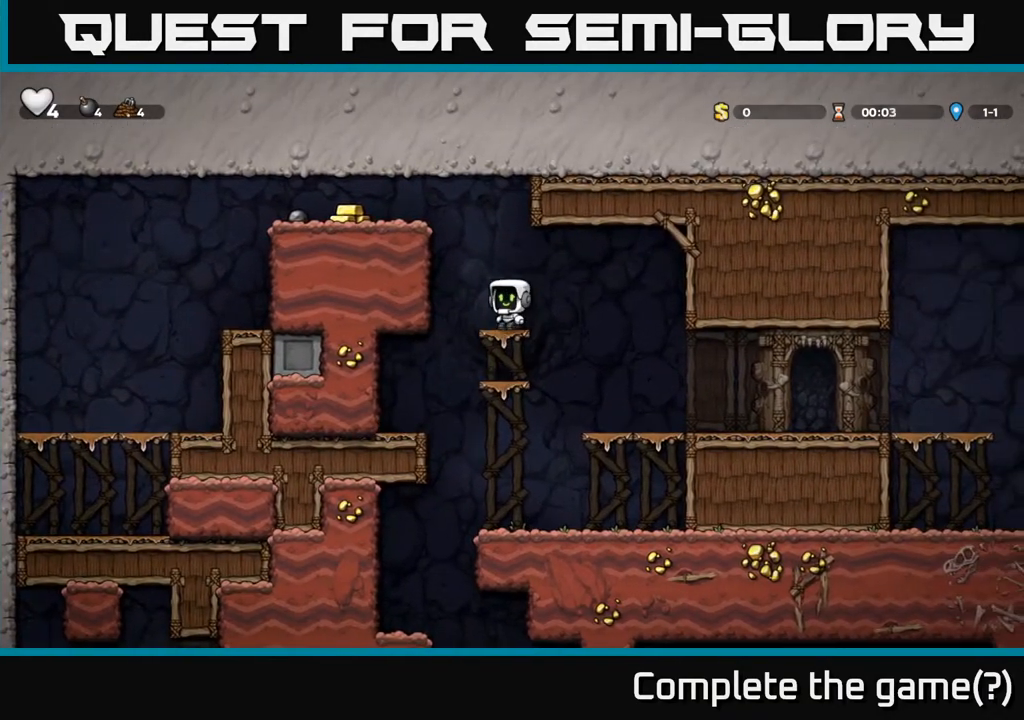
{"buttons": ["A", "DPAD_LEFT"], "left_stick": "center", "right_stick": "center", "events": [[50, "A", "down"], [200, "A", "up"], [400, "A", "down"]]}
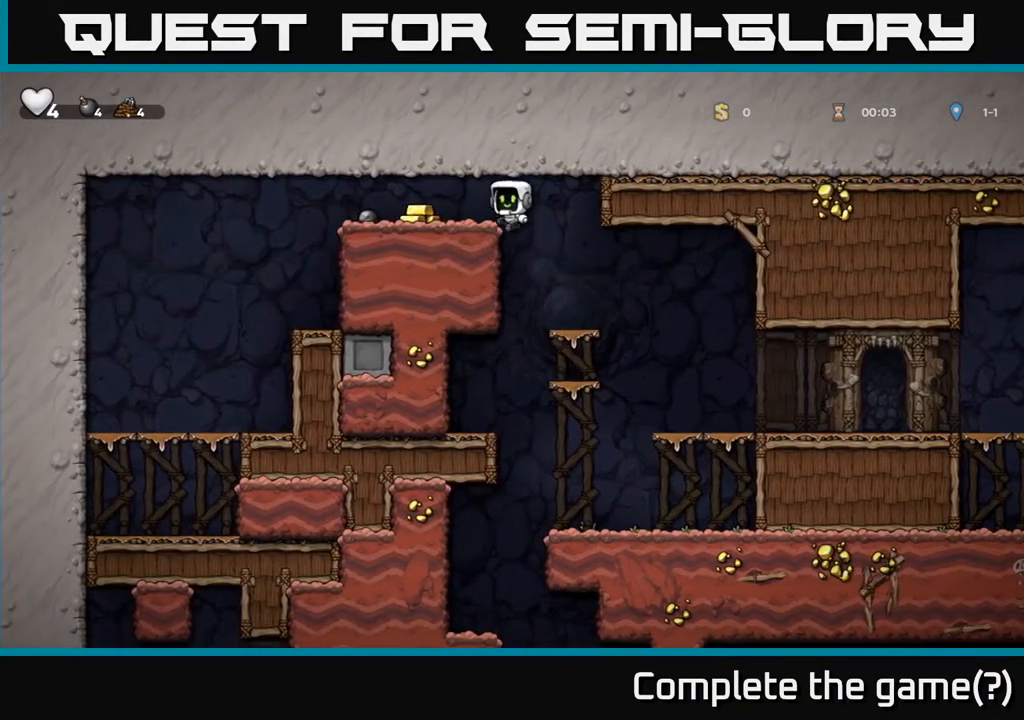
{"buttons": ["DPAD_RIGHT"], "left_stick": "center", "right_stick": "center", "events": [[17, "A", "up"], [317, "DPAD_DOWN", "down"], [333, "DPAD_LEFT", "up"], [367, "X", "down"], [383, "DPAD_RIGHT", "down"], [433, "DPAD_DOWN", "up"], [467, "X", "up"]]}
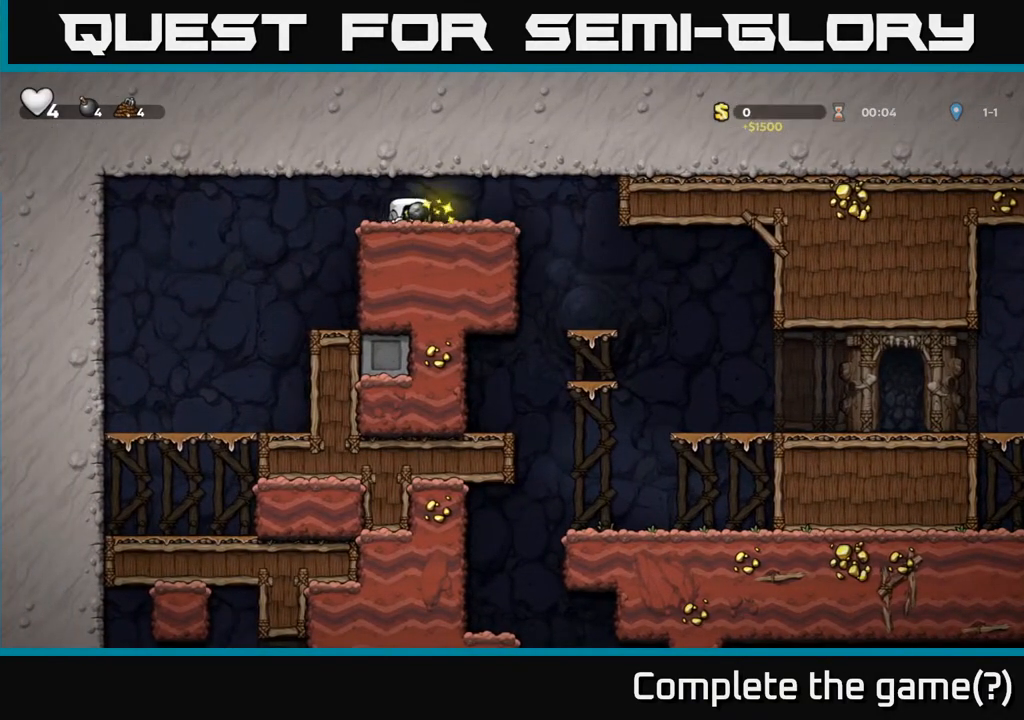
{"buttons": [], "left_stick": "center", "right_stick": "center", "events": [[317, "DPAD_RIGHT", "up"]]}
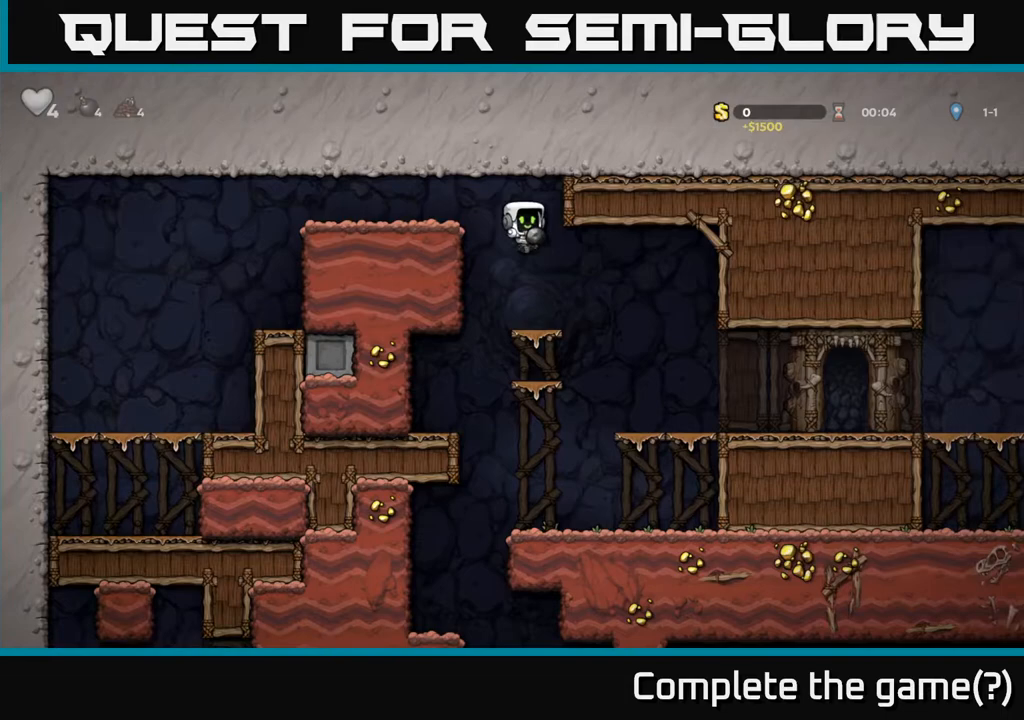
{"buttons": ["DPAD_RIGHT"], "left_stick": "center", "right_stick": "center", "events": [[100, "DPAD_RIGHT", "down"]]}
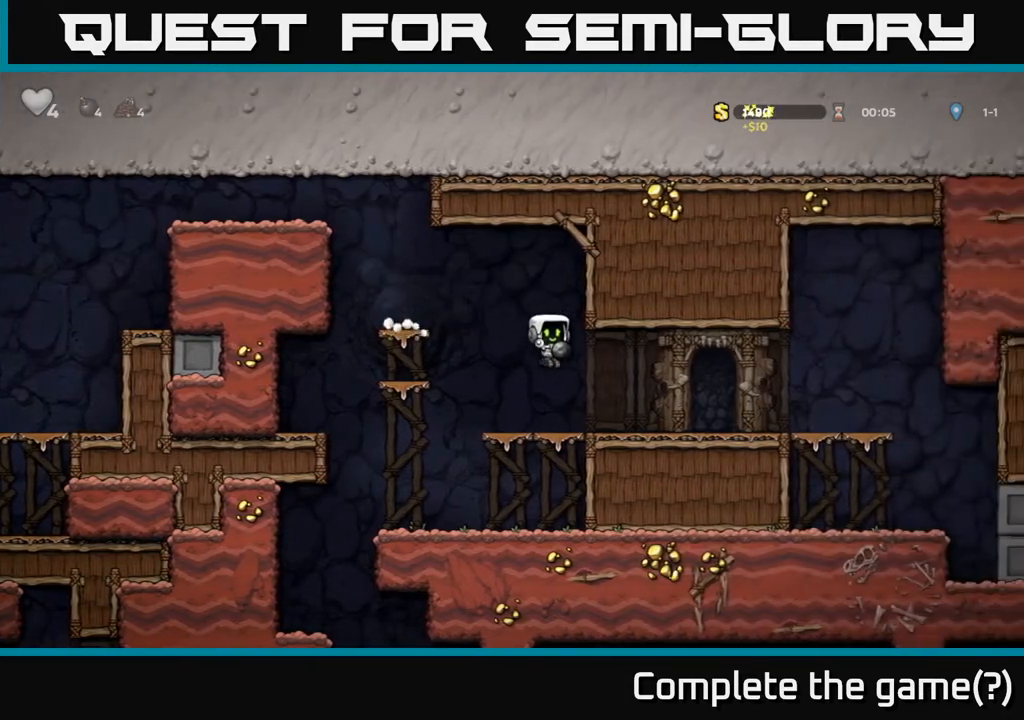
{"buttons": ["A", "DPAD_RIGHT"], "left_stick": "center", "right_stick": "center", "events": [[500, "A", "down"]]}
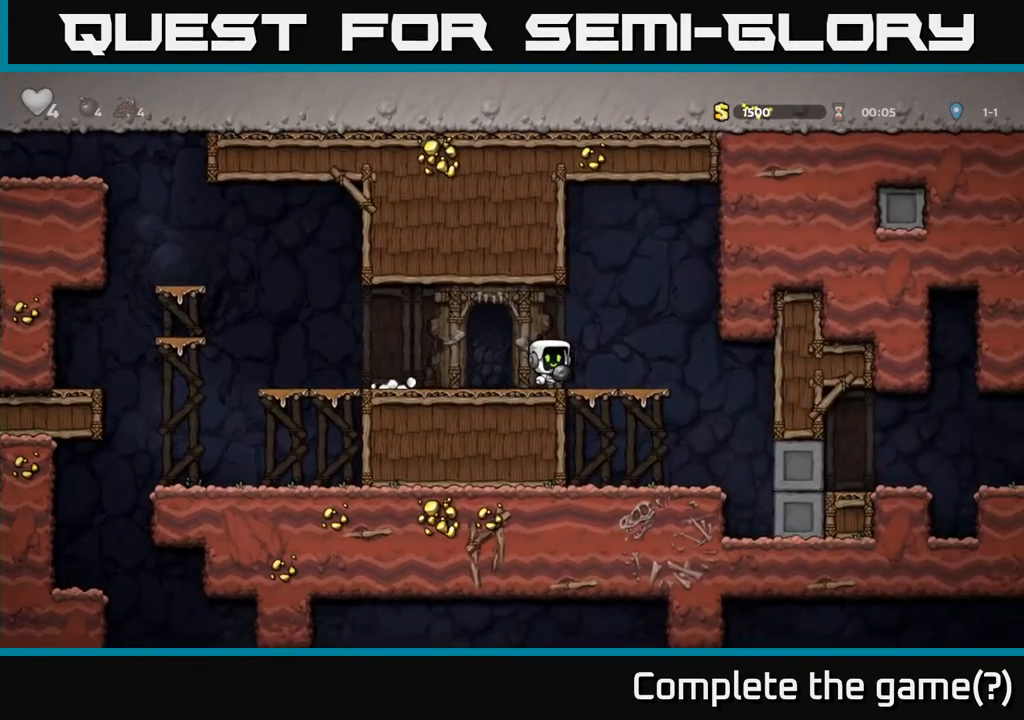
{"buttons": ["DPAD_RIGHT"], "left_stick": "center", "right_stick": "center", "events": [[117, "A", "up"]]}
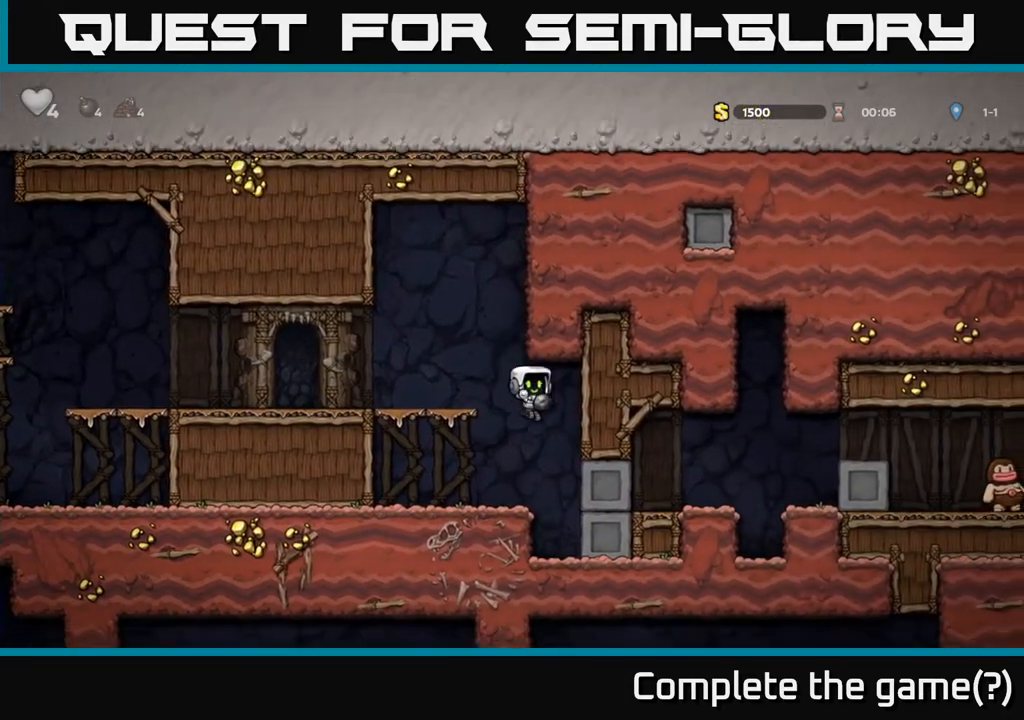
{"buttons": ["A", "DPAD_LEFT"], "left_stick": "center", "right_stick": "center", "events": [[317, "DPAD_RIGHT", "up"], [350, "A", "down"], [417, "DPAD_LEFT", "down"]]}
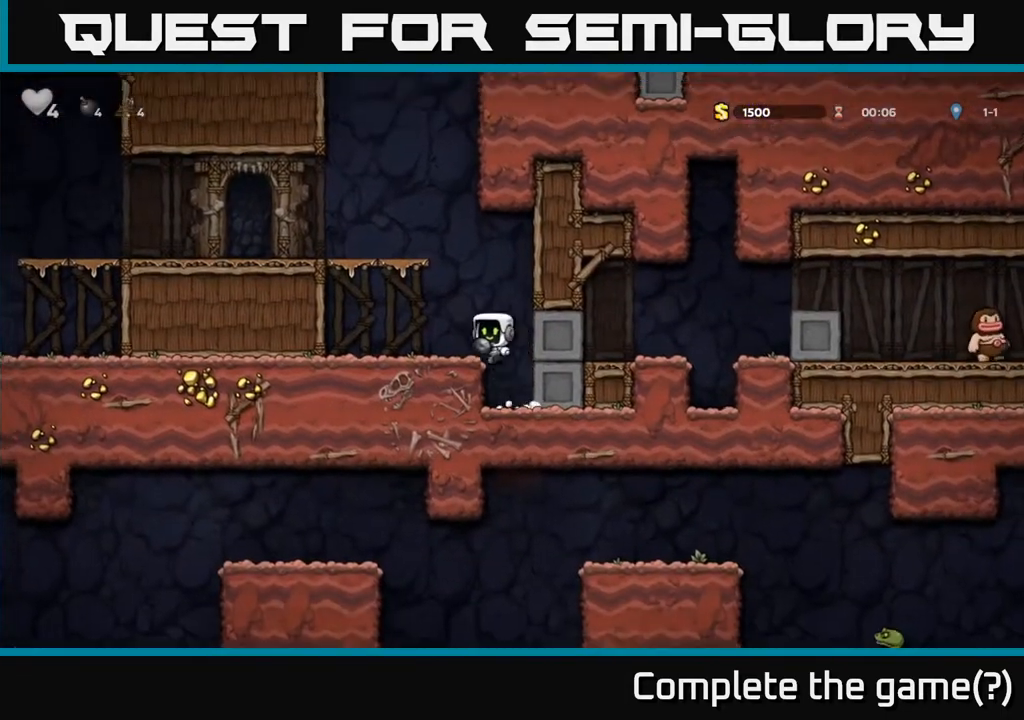
{"buttons": ["A", "DPAD_LEFT"], "left_stick": "center", "right_stick": "center", "events": [[50, "A", "up"], [150, "DPAD_LEFT", "up"], [333, "DPAD_LEFT", "down"], [367, "A", "down"]]}
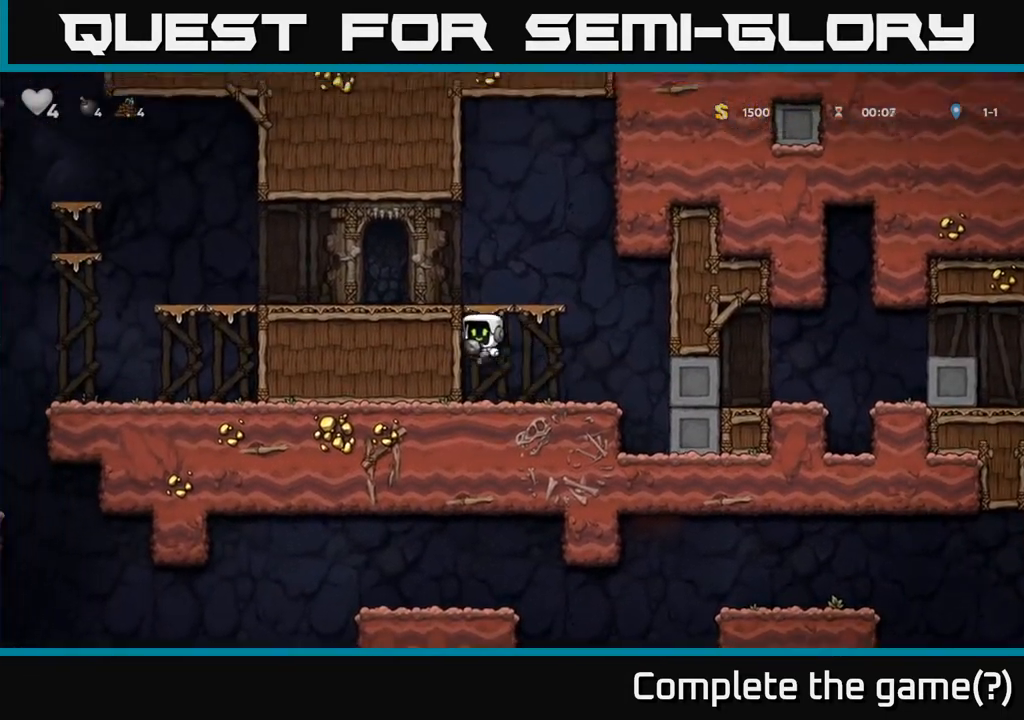
{"buttons": ["DPAD_LEFT"], "left_stick": "center", "right_stick": "center", "events": [[67, "A", "up"], [250, "A", "down"], [400, "A", "up"]]}
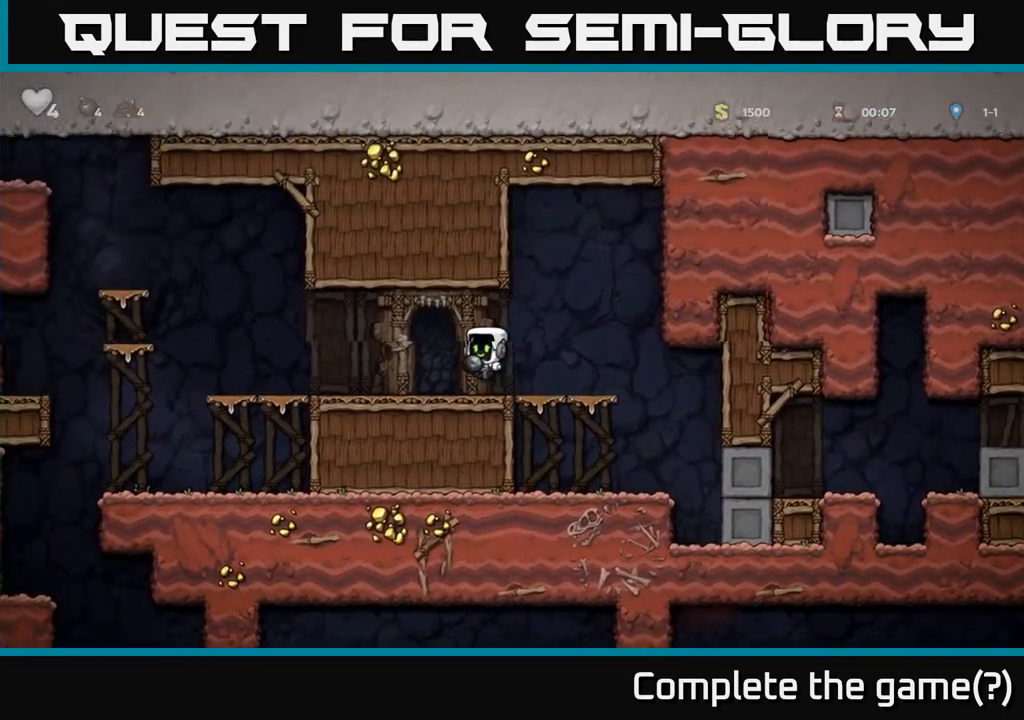
{"buttons": [], "left_stick": "center", "right_stick": "center", "events": [[500, "DPAD_LEFT", "up"]]}
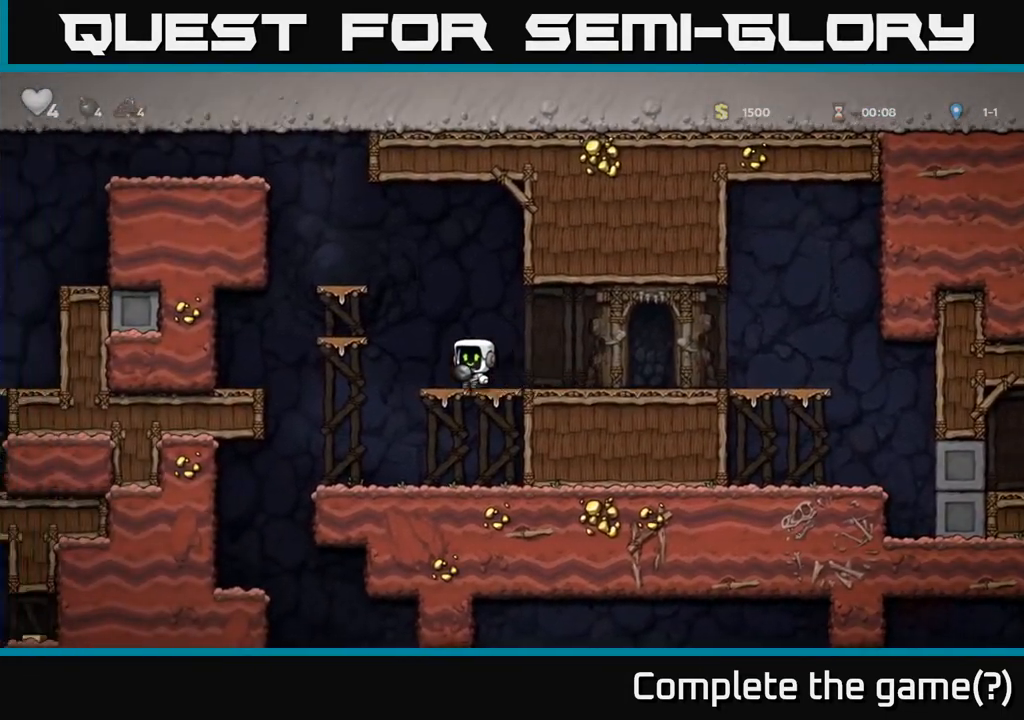
{"buttons": ["DPAD_LEFT"], "left_stick": "center", "right_stick": "center", "events": [[17, "DPAD_DOWN", "down"], [50, "A", "down"], [167, "A", "up"], [250, "DPAD_DOWN", "up"], [267, "DPAD_LEFT", "down"]]}
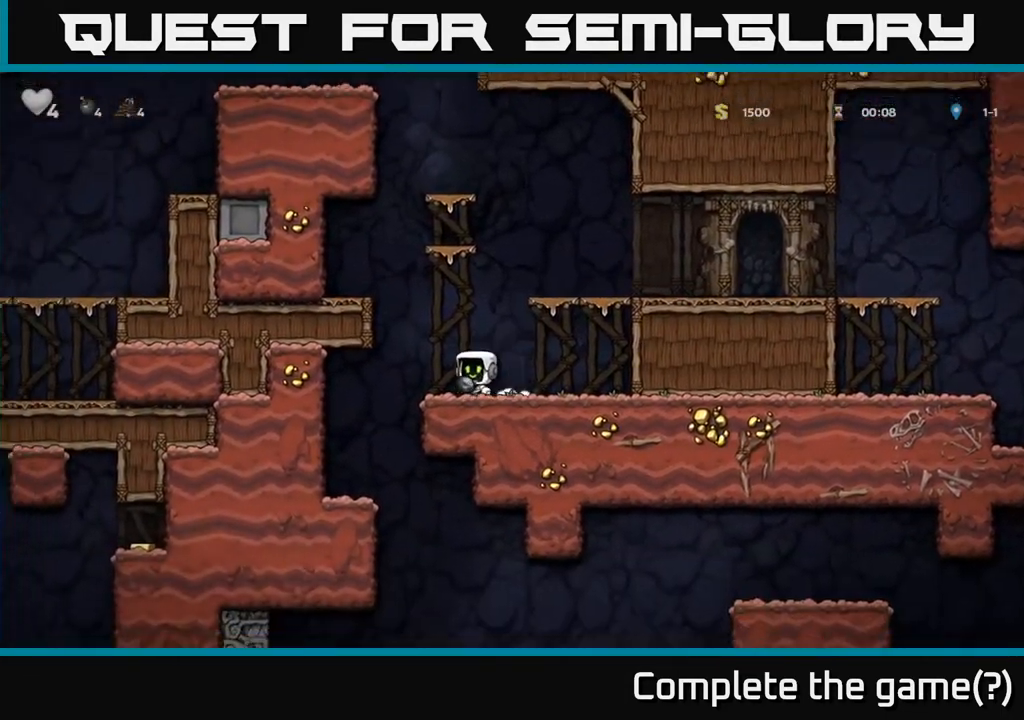
{"buttons": [], "left_stick": "center", "right_stick": "center", "events": [[367, "DPAD_LEFT", "up"]]}
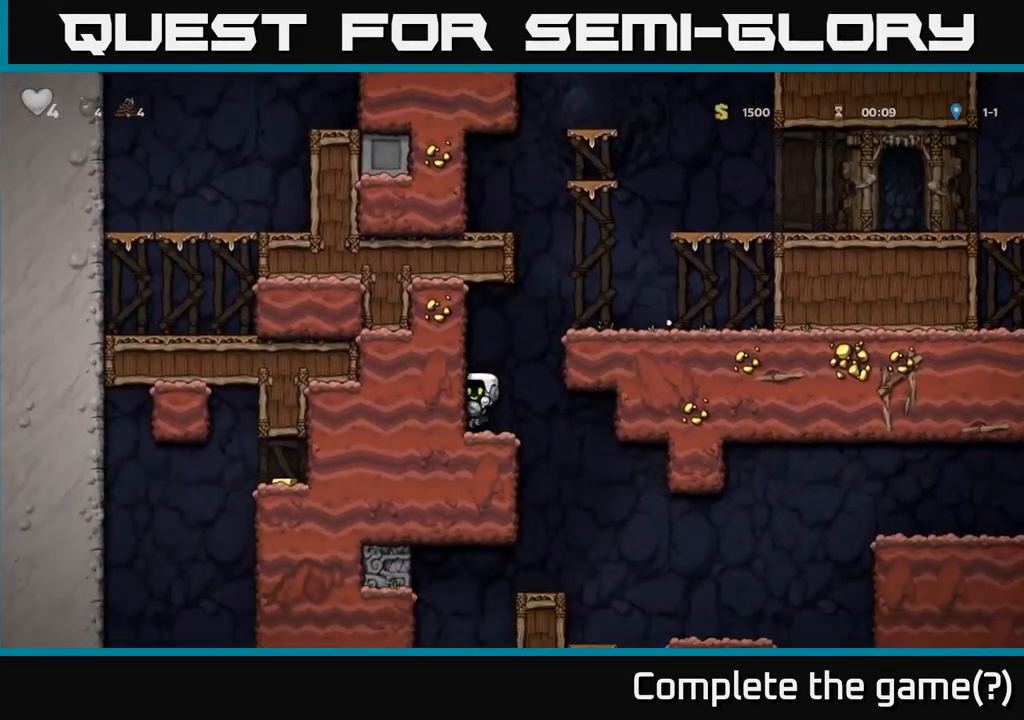
{"buttons": ["DPAD_LEFT"], "left_stick": "center", "right_stick": "center", "events": [[67, "DPAD_RIGHT", "down"], [250, "DPAD_RIGHT", "up"], [283, "DPAD_LEFT", "down"]]}
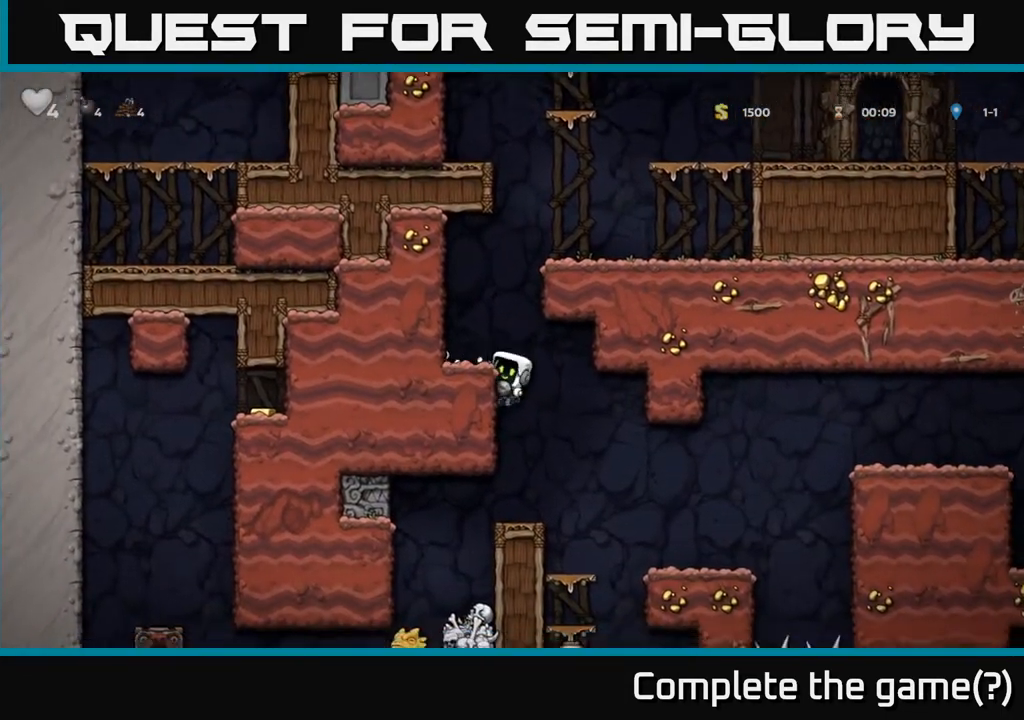
{"buttons": [], "left_stick": "center", "right_stick": "center", "events": [[50, "DPAD_DOWN", "down"], [83, "DPAD_LEFT", "up"], [167, "X", "down"], [233, "X", "up"], [367, "DPAD_DOWN", "up"]]}
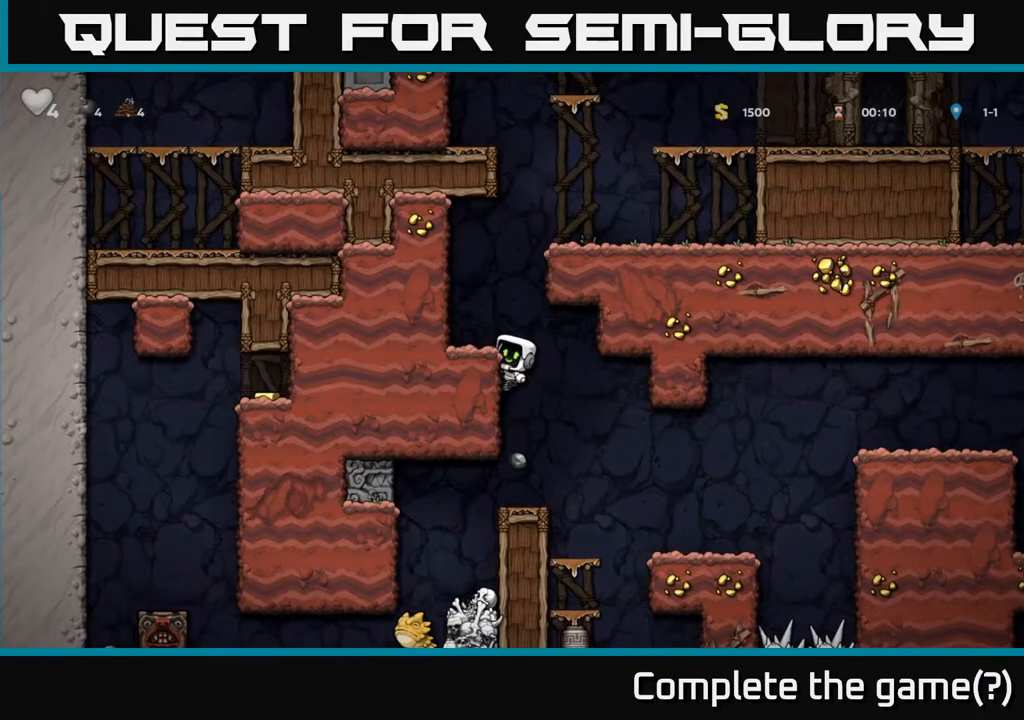
{"buttons": ["A", "DPAD_DOWN"], "left_stick": "center", "right_stick": "center", "events": [[333, "DPAD_DOWN", "down"], [400, "A", "down"]]}
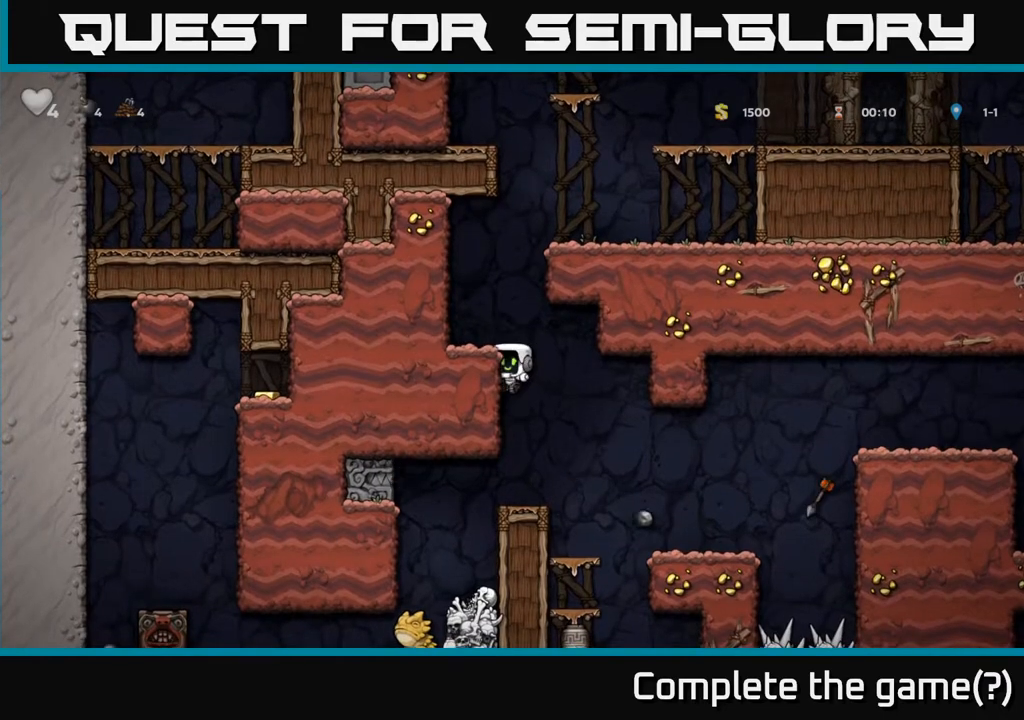
{"buttons": [], "left_stick": "center", "right_stick": "center", "events": [[17, "A", "up"], [33, "DPAD_DOWN", "up"], [217, "DPAD_RIGHT", "down"], [283, "DPAD_RIGHT", "up"]]}
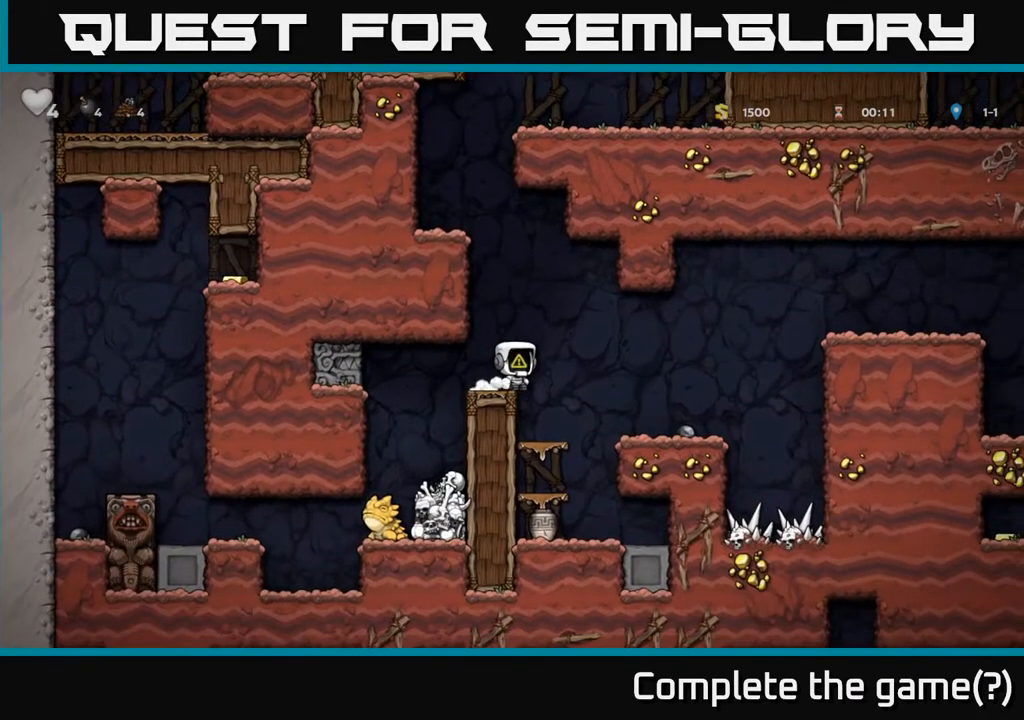
{"buttons": ["DPAD_LEFT"], "left_stick": "center", "right_stick": "center", "events": [[267, "DPAD_LEFT", "down"]]}
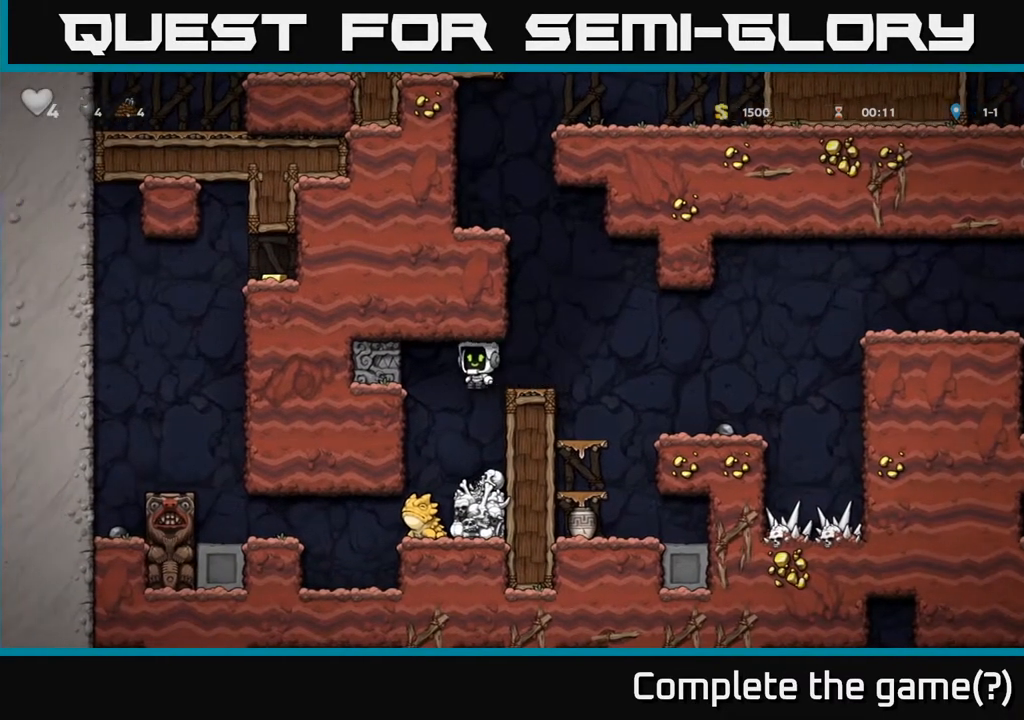
{"buttons": ["A", "DPAD_RIGHT"], "left_stick": "center", "right_stick": "center", "events": [[83, "DPAD_LEFT", "up"], [183, "A", "down"], [467, "DPAD_RIGHT", "down"]]}
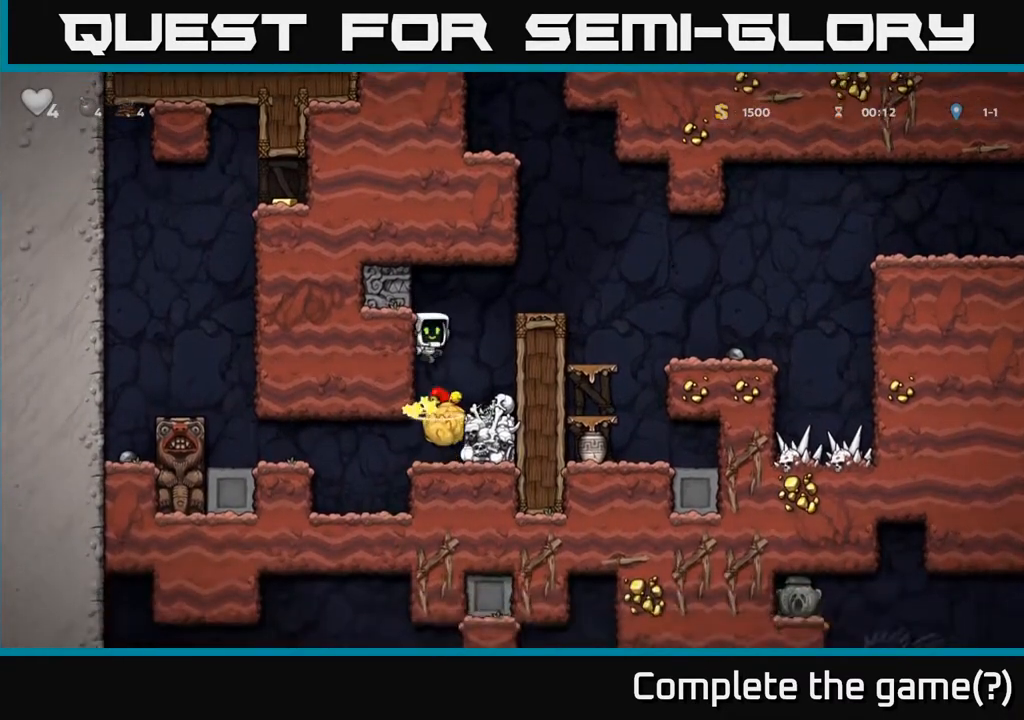
{"buttons": [], "left_stick": "center", "right_stick": "center", "events": [[167, "A", "up"], [483, "DPAD_RIGHT", "up"]]}